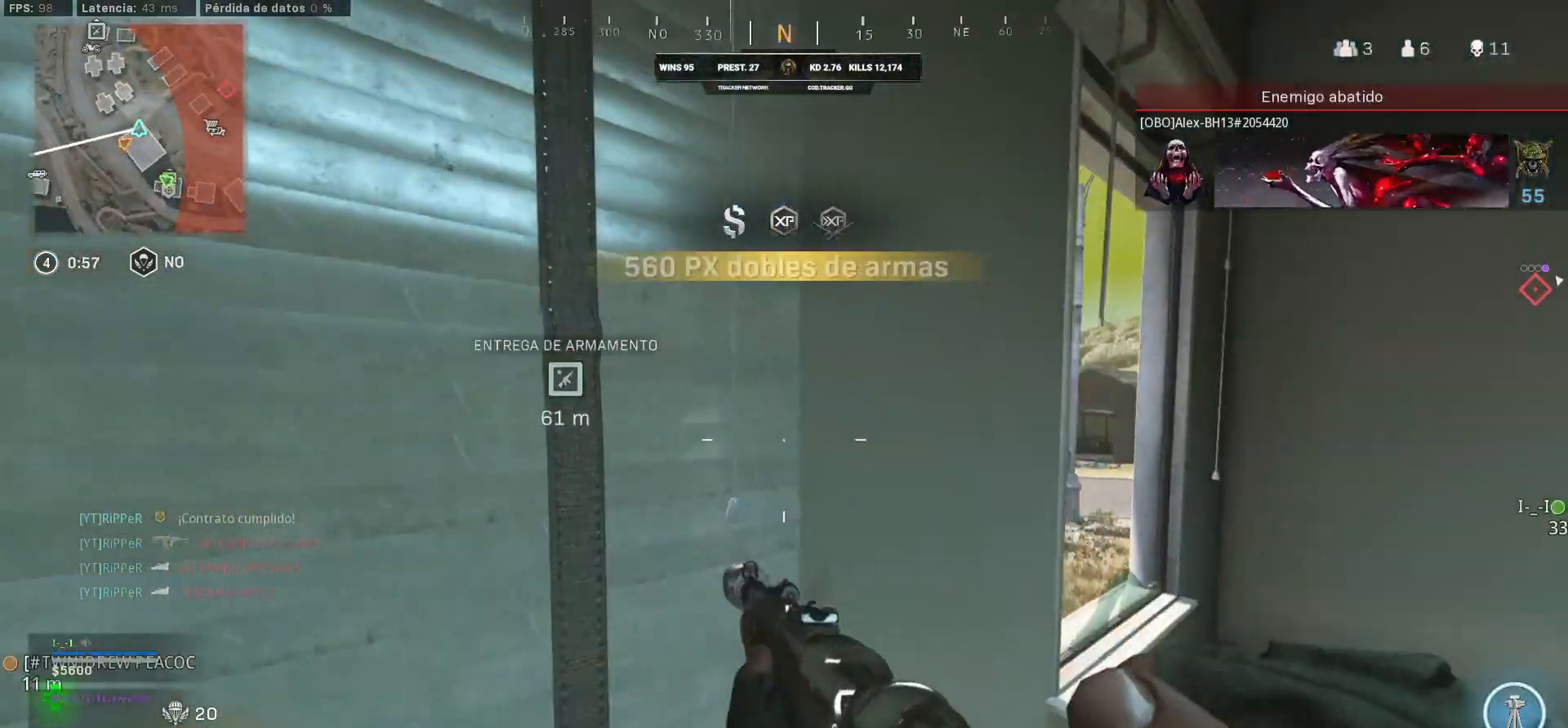
Gameplay with a controller (PlayStation layout); each line is a JSON object with the inputs held at the frame after it. "events" lists button and stick changes between this image and that frame as [ms after this image, input, new state], when the widget could be followed in between.
{"buttons": [], "left_stick": "right", "right_stick": "left", "events": [[133, "right_stick", "right"], [483, "L3", "up"], [483, "left_stick", "right"], [483, "right_stick", "left"]]}
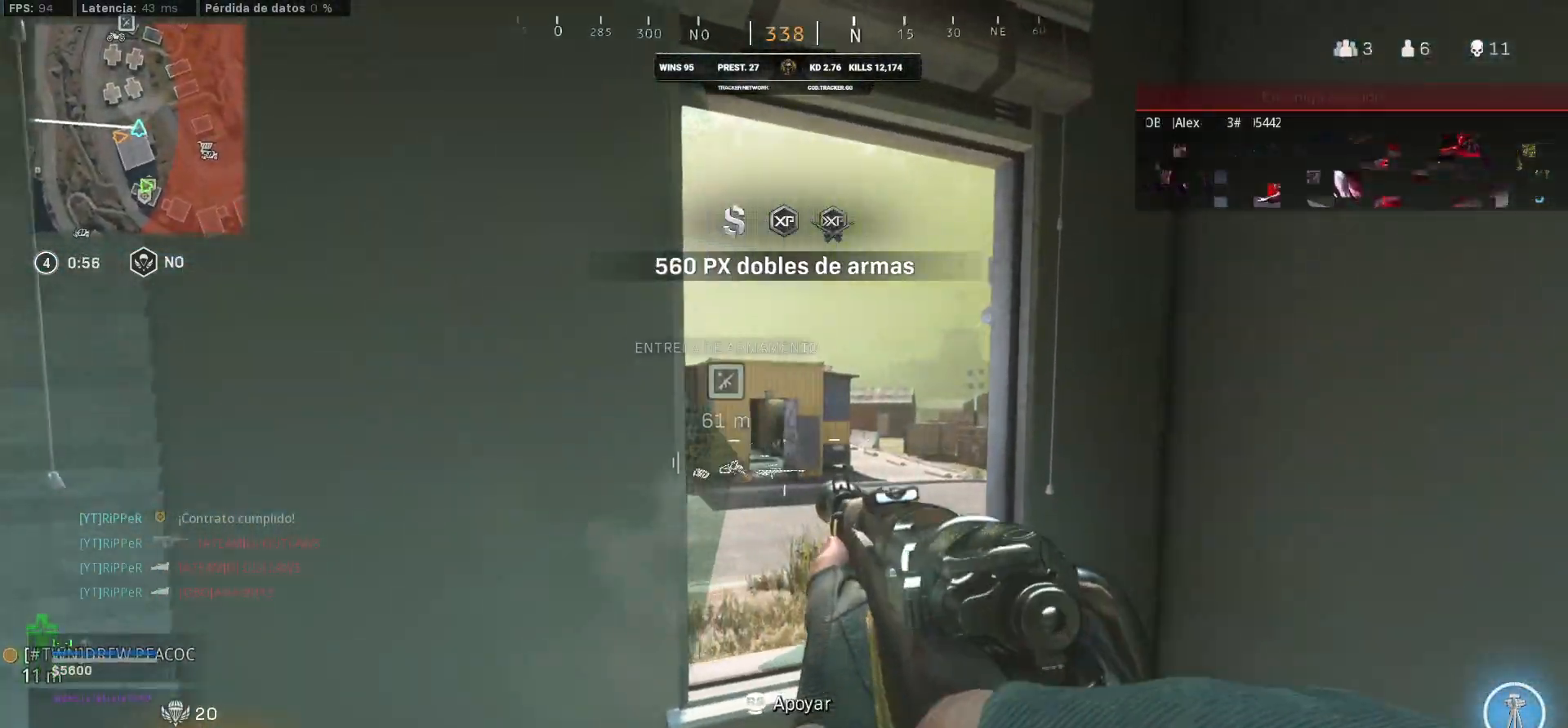
{"buttons": ["L1"], "left_stick": "left", "right_stick": "center", "events": [[17, "L1", "down"], [117, "right_stick", "center"], [283, "left_stick", "up-left"], [367, "left_stick", "left"]]}
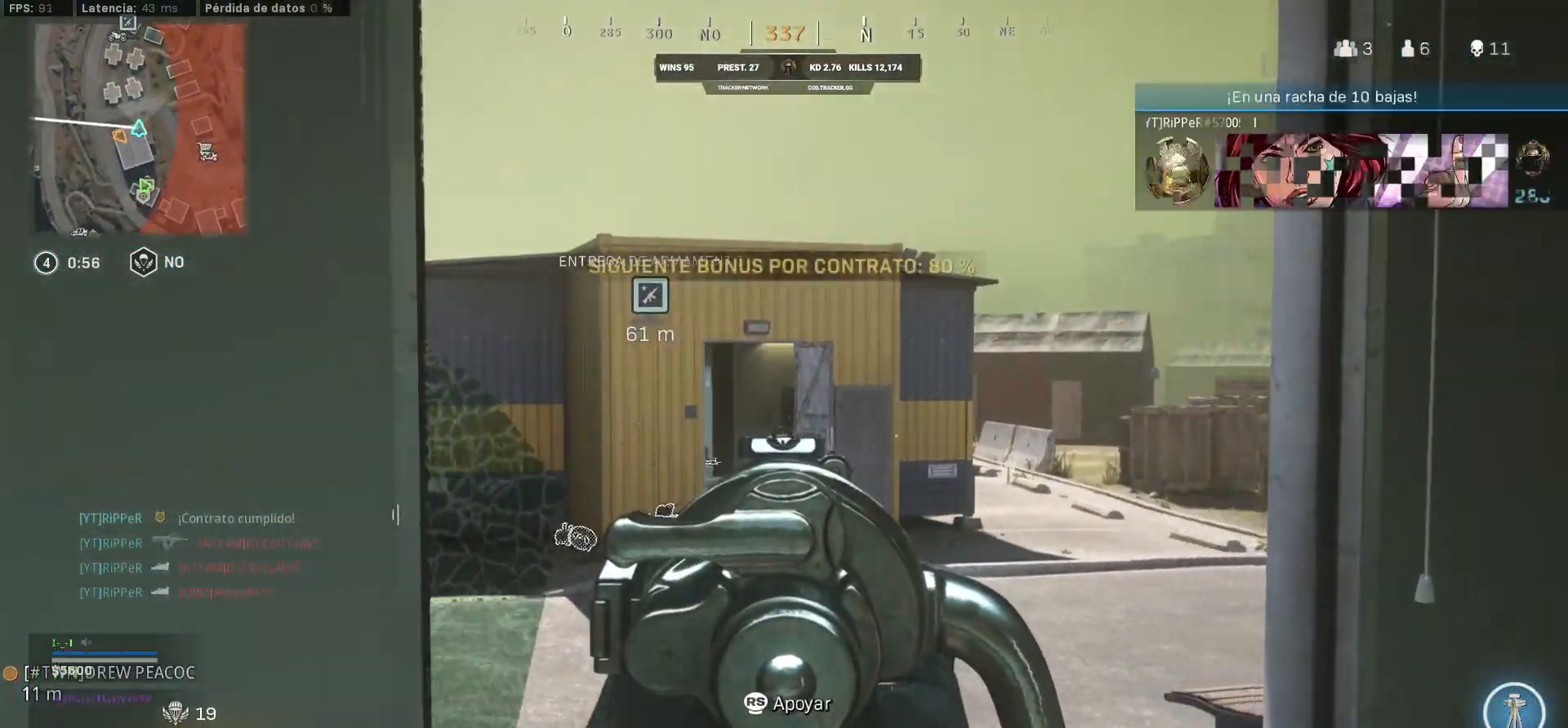
{"buttons": ["L1"], "left_stick": "down-right", "right_stick": "center", "events": [[267, "right_stick", "down"], [333, "left_stick", "down-right"], [367, "right_stick", "center"]]}
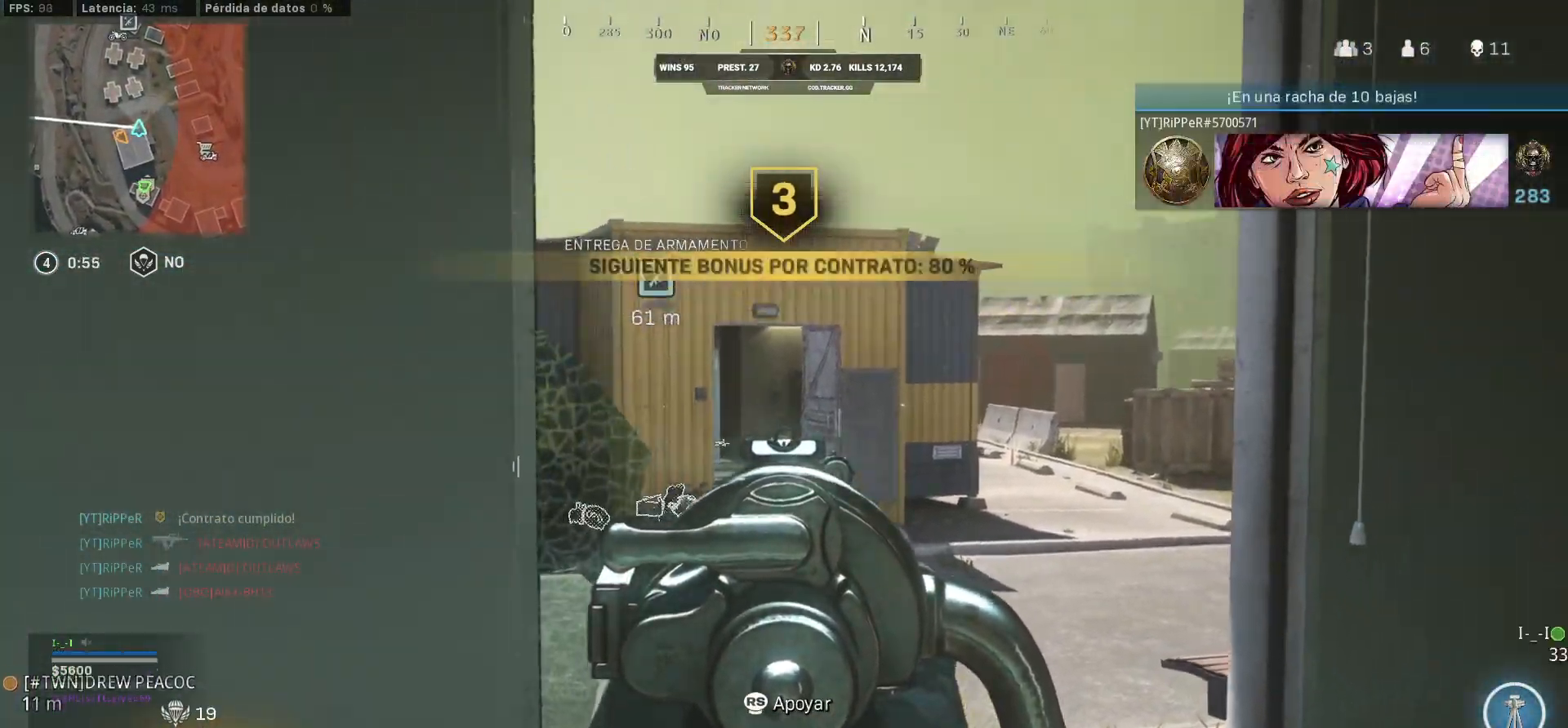
{"buttons": ["L1"], "left_stick": "left", "right_stick": "center", "events": [[133, "right_stick", "up-left"], [167, "left_stick", "left"], [183, "R1", "down"], [183, "right_stick", "up"], [383, "right_stick", "center"], [433, "R1", "up"]]}
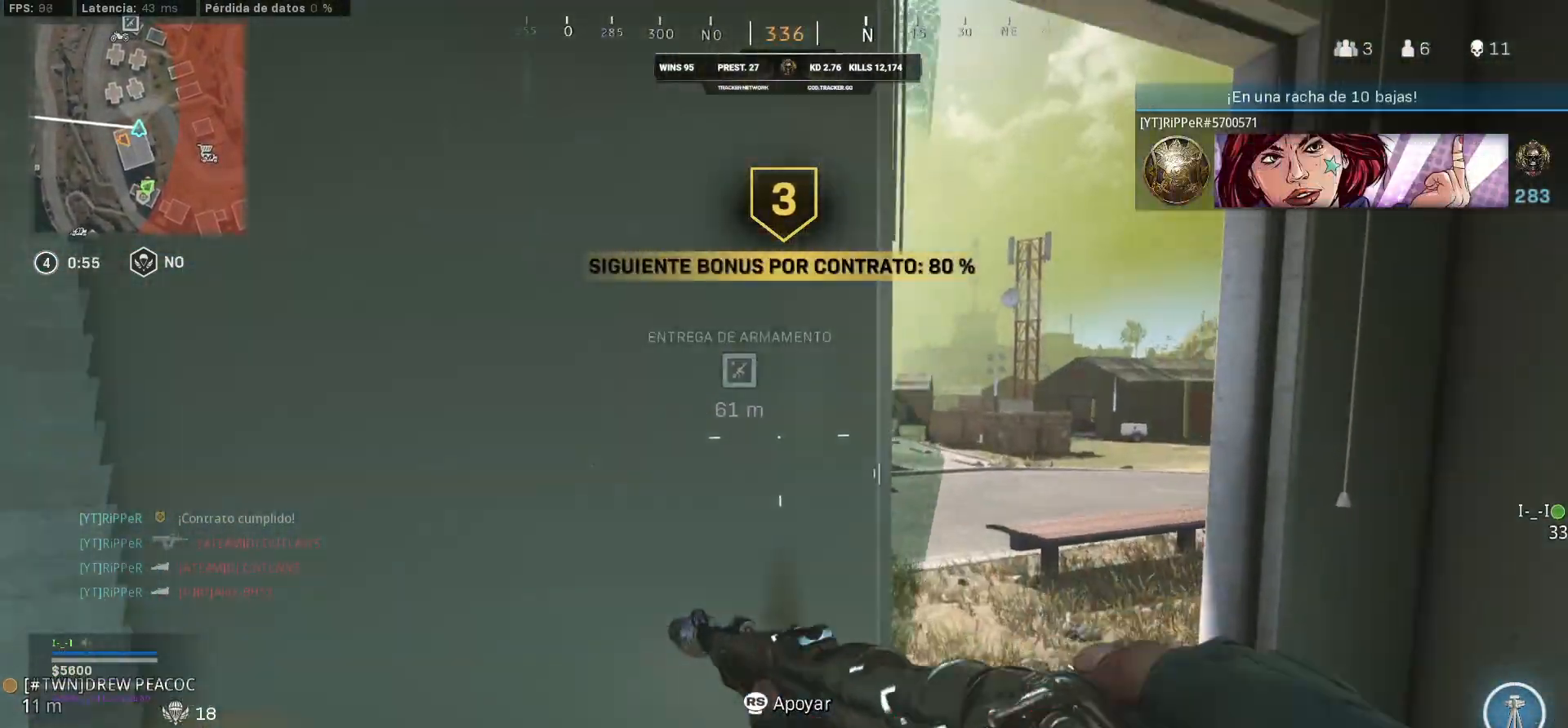
{"buttons": ["L1"], "left_stick": "right", "right_stick": "center", "events": [[117, "left_stick", "up-left"], [150, "L1", "up"], [400, "L1", "down"], [400, "left_stick", "down-right"], [483, "left_stick", "right"]]}
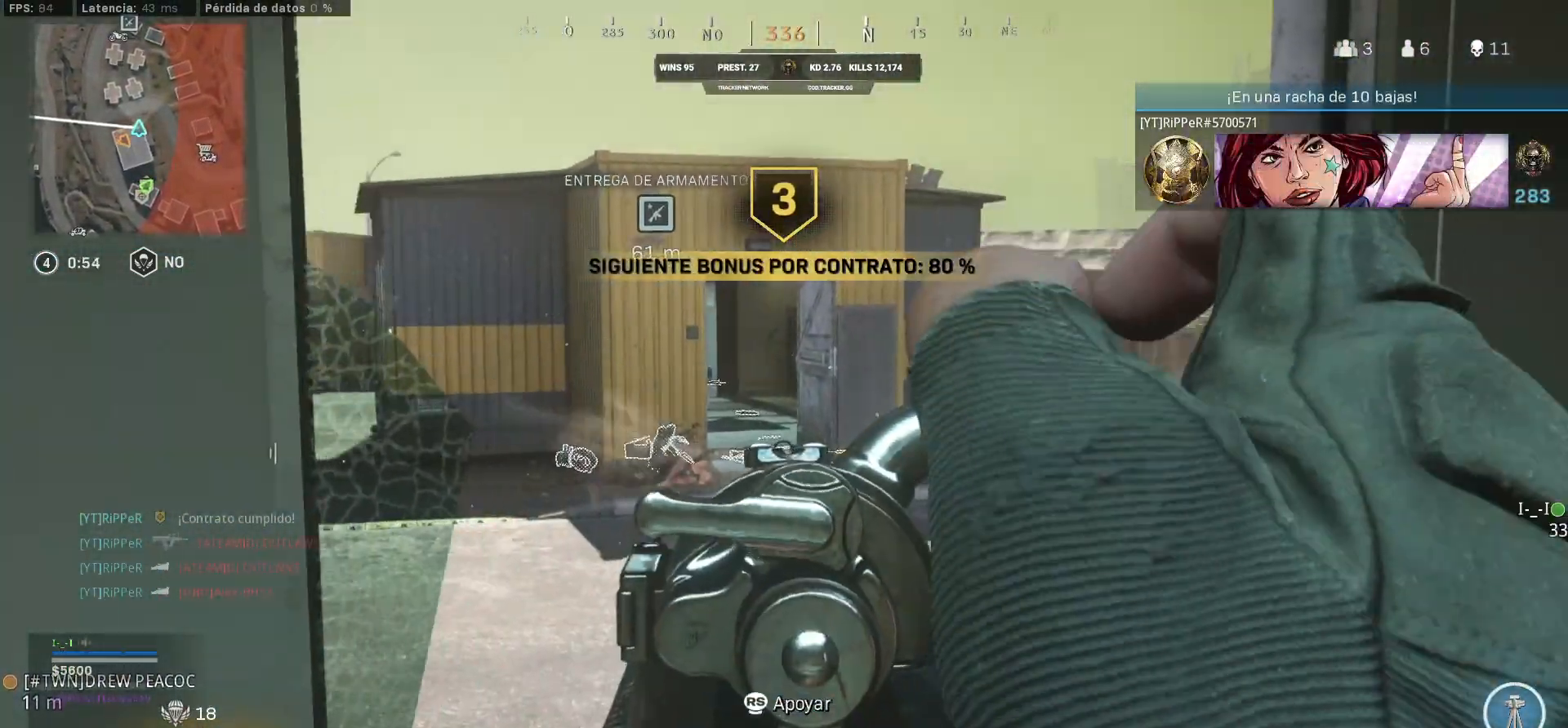
{"buttons": ["L1", "R2"], "left_stick": "down", "right_stick": "center", "events": [[233, "left_stick", "left"], [433, "R2", "down"], [433, "left_stick", "down"]]}
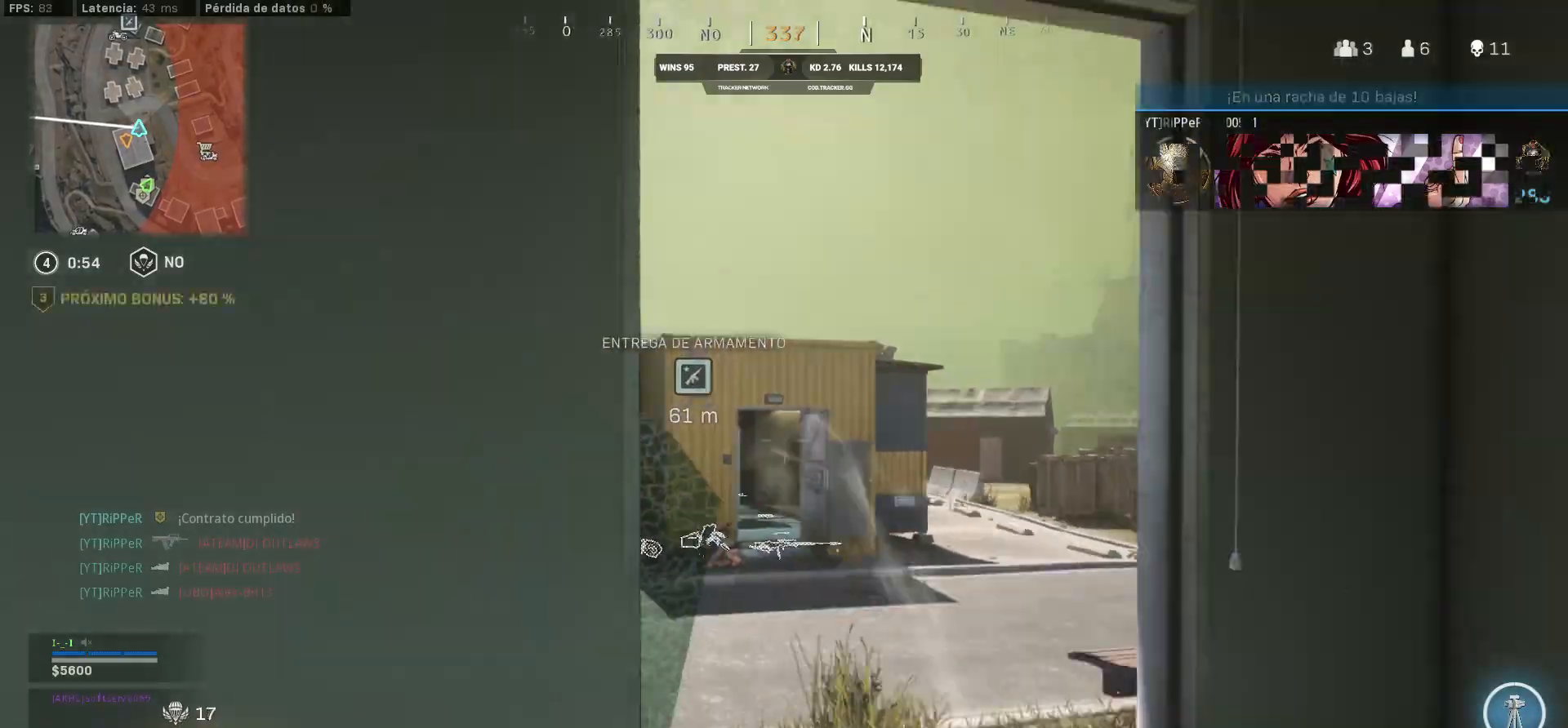
{"buttons": [], "left_stick": "up", "right_stick": "center", "events": [[33, "L1", "up"], [50, "R2", "up"], [300, "left_stick", "up"]]}
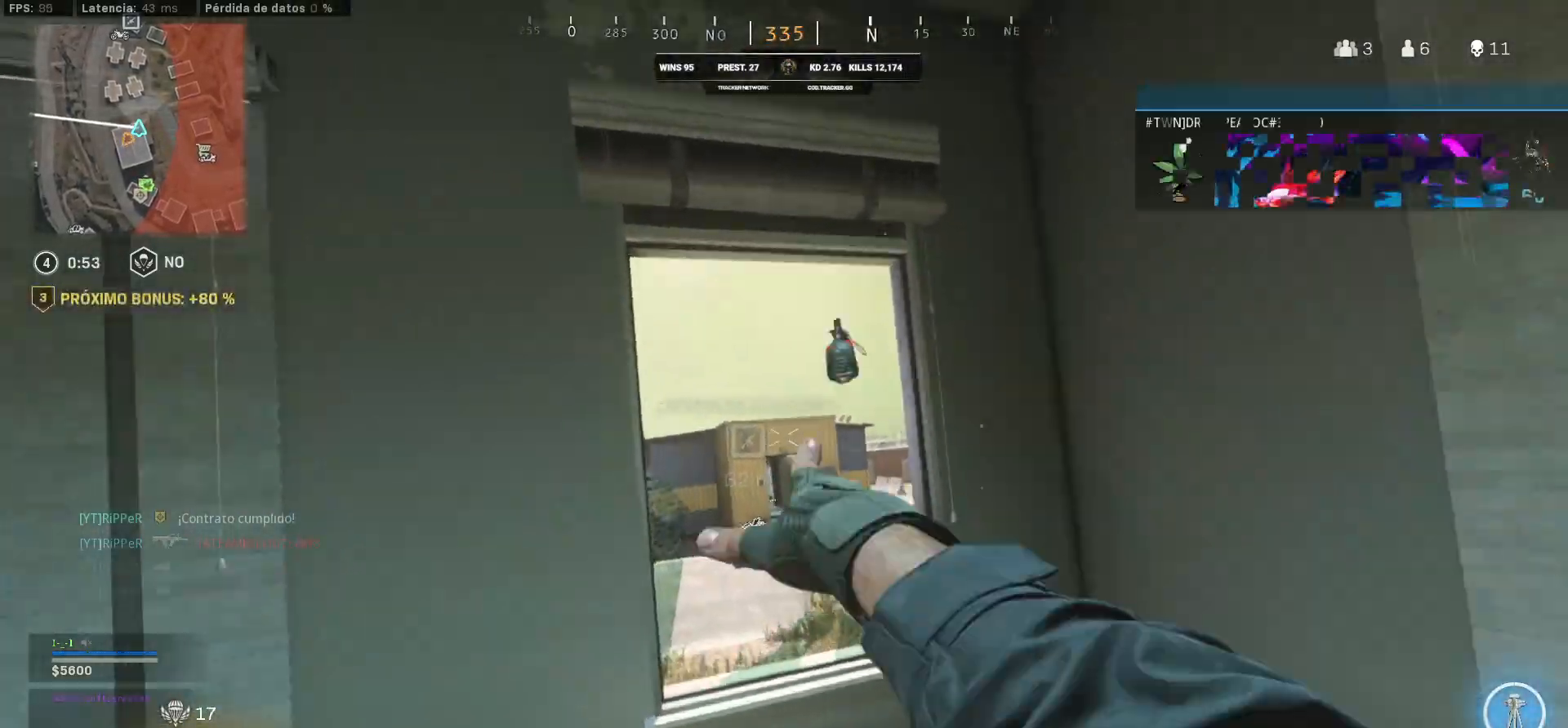
{"buttons": ["L1"], "left_stick": "down-right", "right_stick": "center", "events": [[333, "left_stick", "down-right"], [383, "L1", "down"]]}
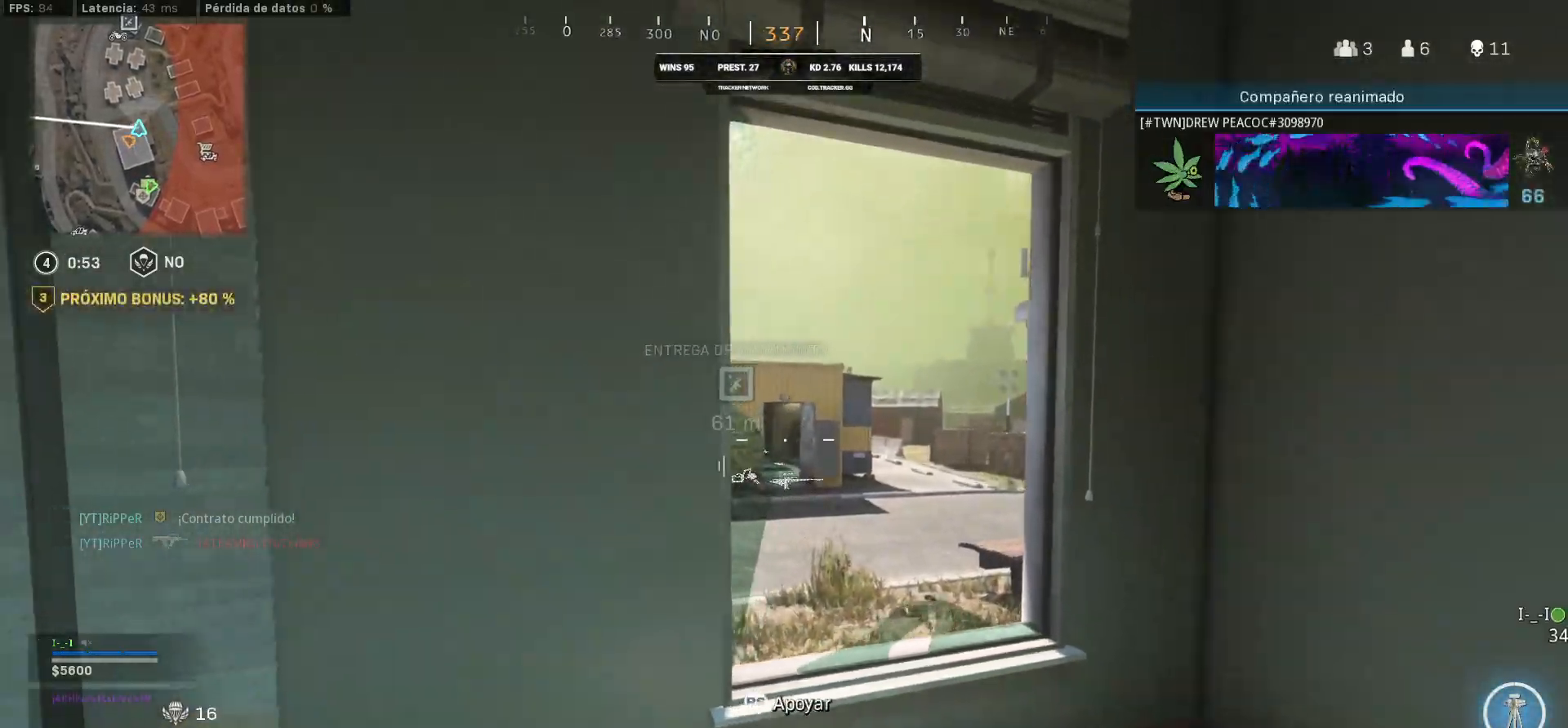
{"buttons": ["L1"], "left_stick": "up-right", "right_stick": "down-right", "events": [[150, "left_stick", "right"], [300, "left_stick", "up-right"], [300, "right_stick", "down-right"]]}
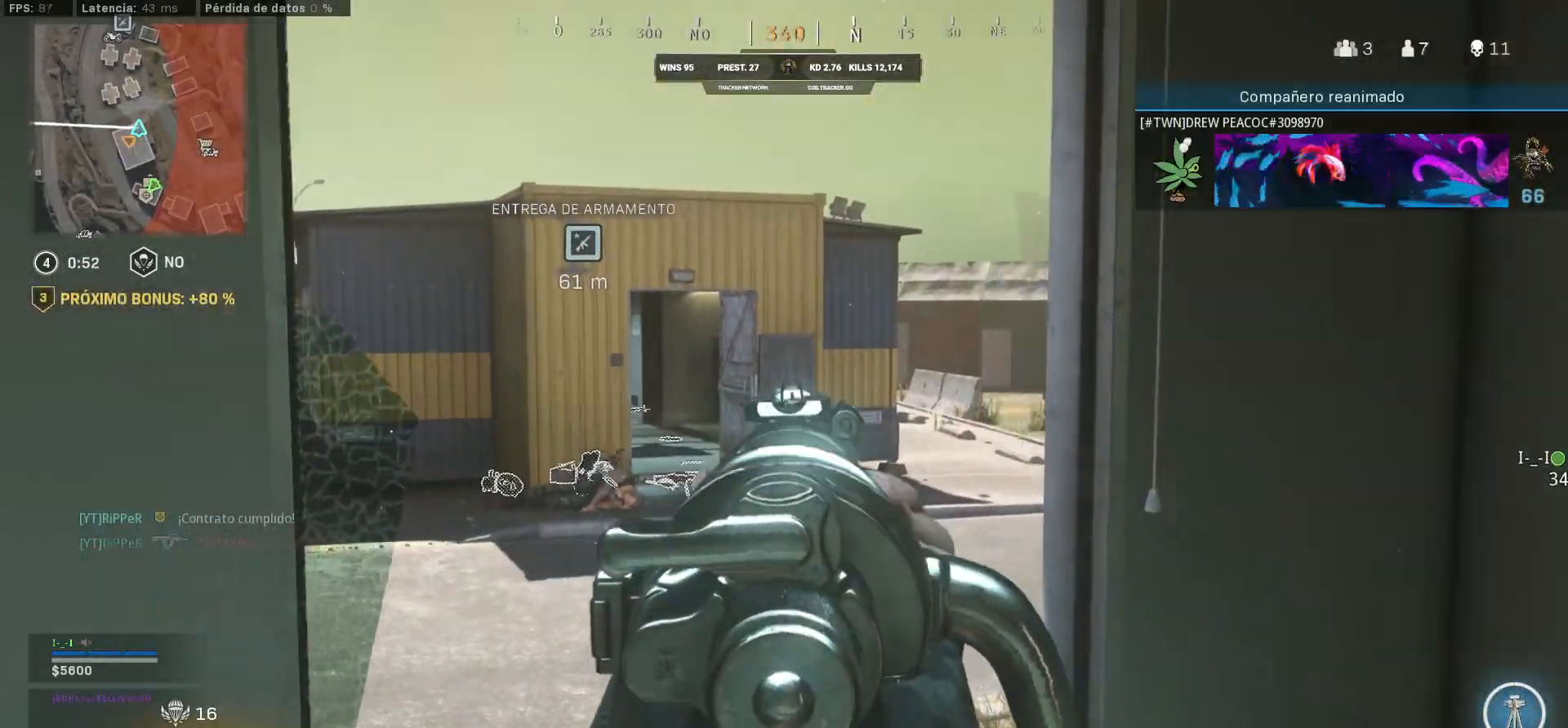
{"buttons": ["L1"], "left_stick": "up-right", "right_stick": "center", "events": [[83, "left_stick", "left"], [83, "right_stick", "center"], [117, "TRIANGLE", "down"], [267, "TRIANGLE", "up"], [267, "left_stick", "down-right"], [400, "CIRCLE", "down"], [433, "left_stick", "up-right"], [483, "CIRCLE", "up"]]}
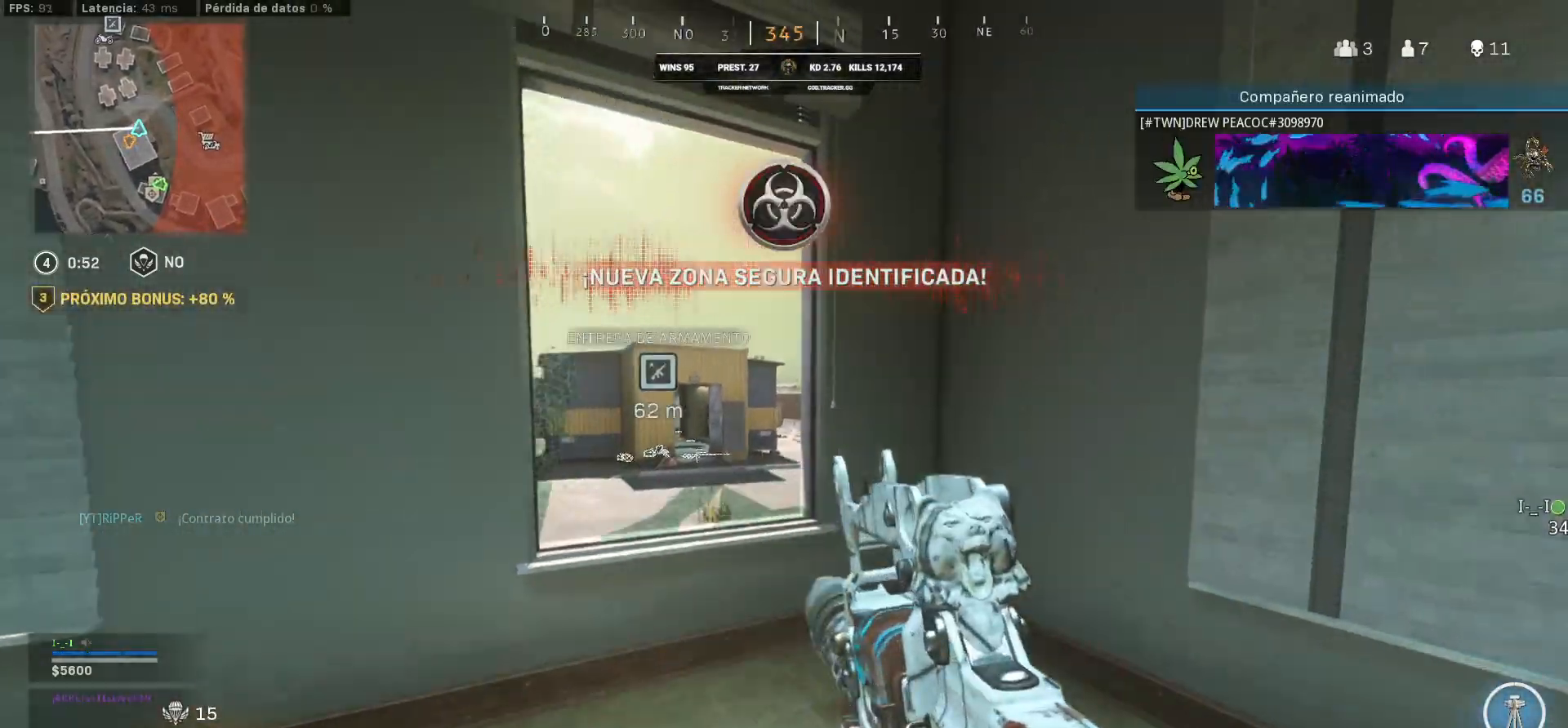
{"buttons": ["L1"], "left_stick": "up-left", "right_stick": "center", "events": [[433, "left_stick", "up-left"]]}
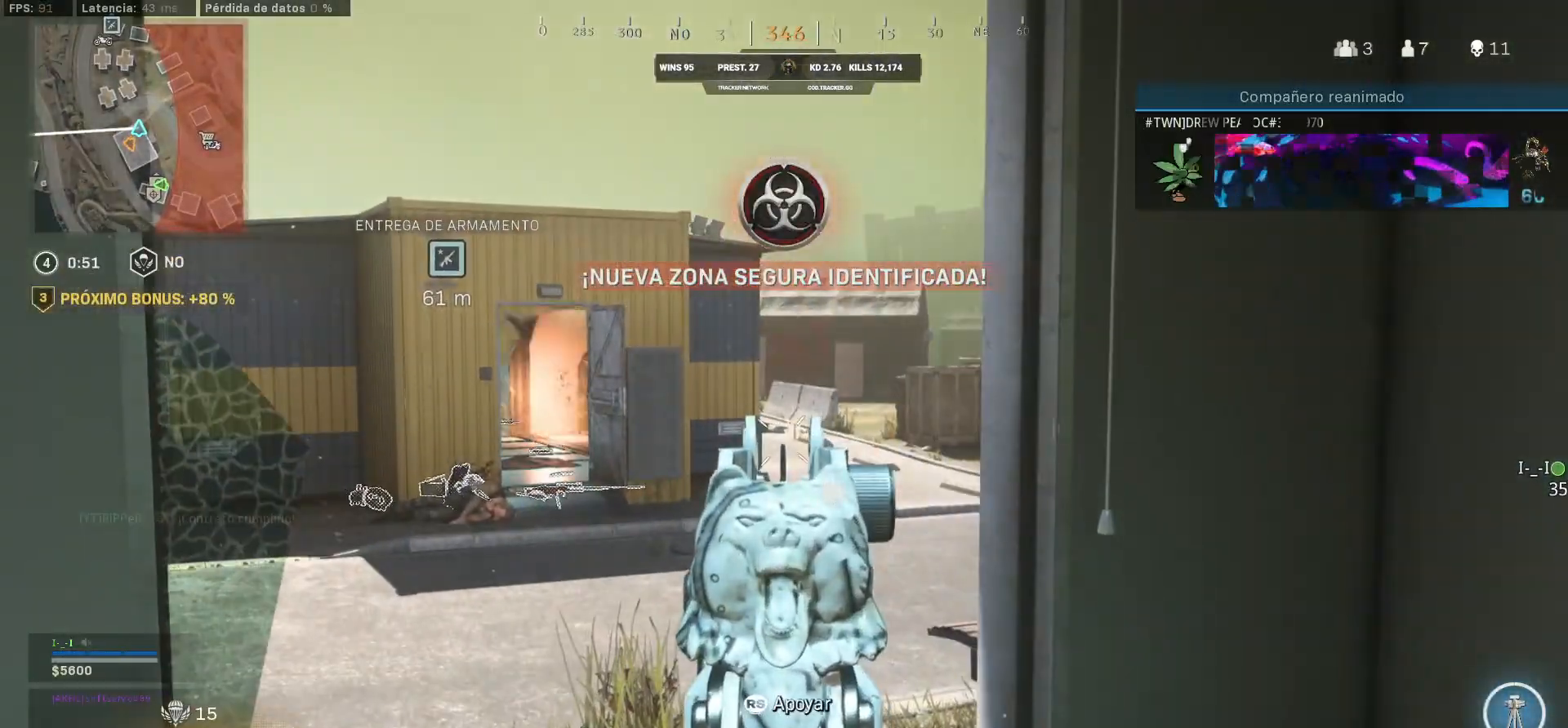
{"buttons": ["L1"], "left_stick": "left", "right_stick": "center", "events": [[233, "left_stick", "left"]]}
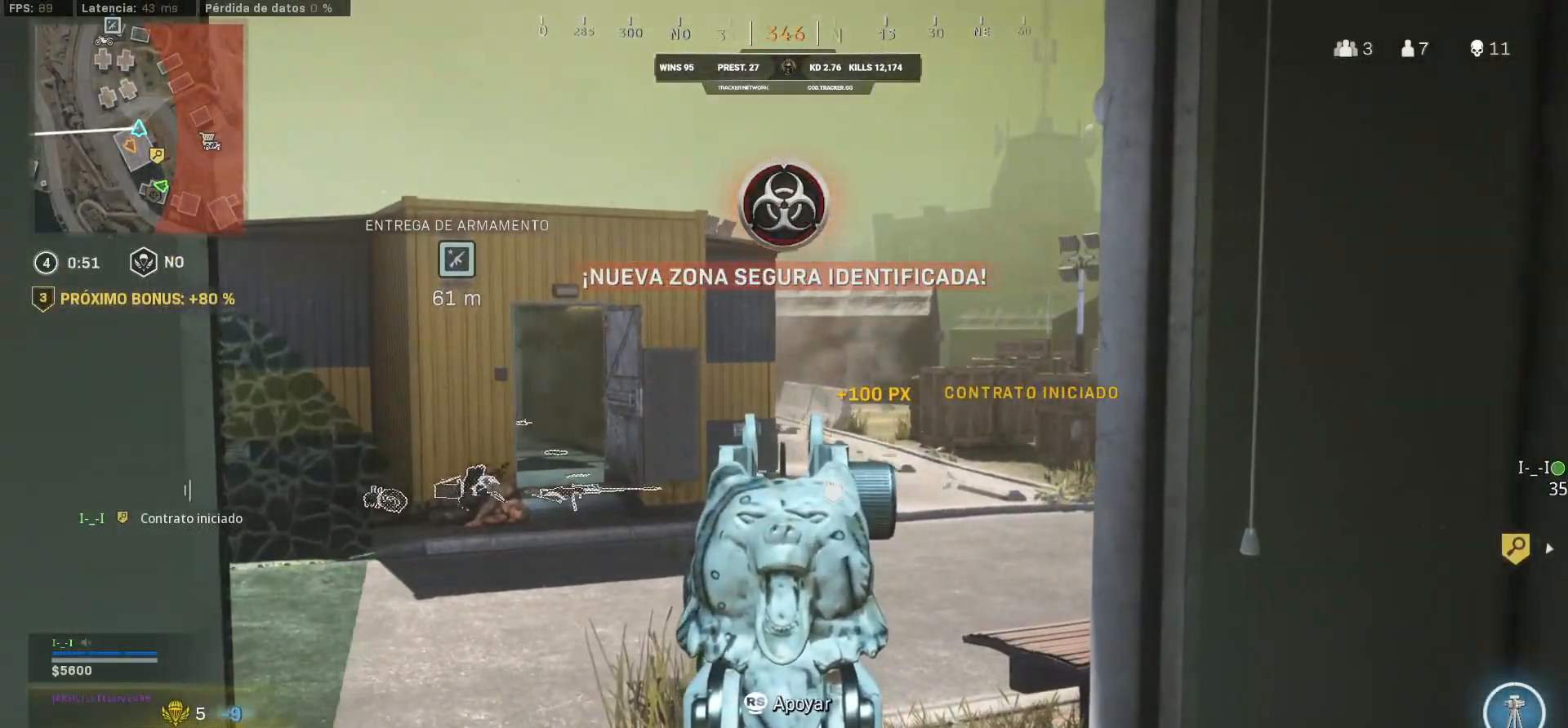
{"buttons": ["L1"], "left_stick": "down-right", "right_stick": "left", "events": [[300, "left_stick", "down"], [417, "left_stick", "down-right"], [500, "right_stick", "left"]]}
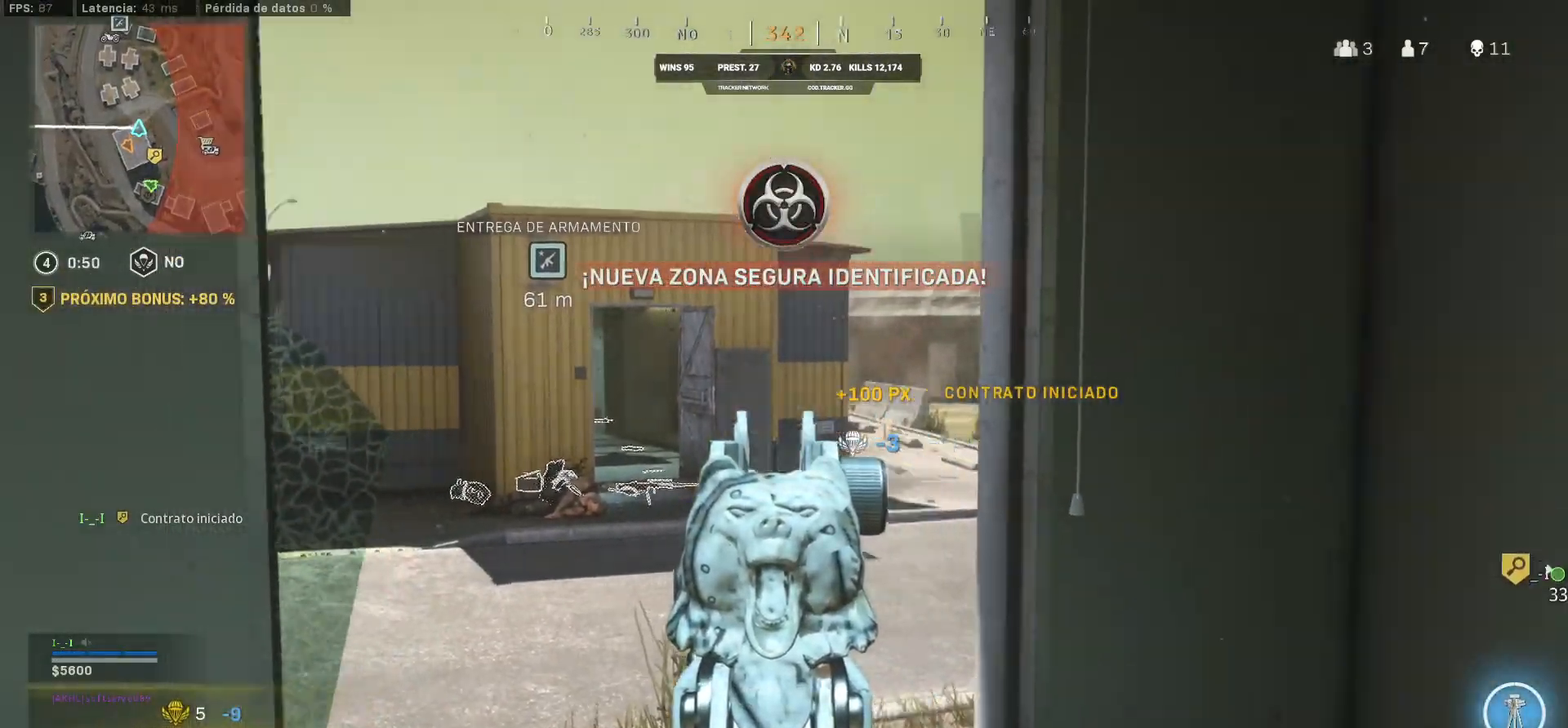
{"buttons": ["L1"], "left_stick": "center", "right_stick": "center", "events": [[33, "left_stick", "right"], [100, "right_stick", "center"], [500, "left_stick", "center"]]}
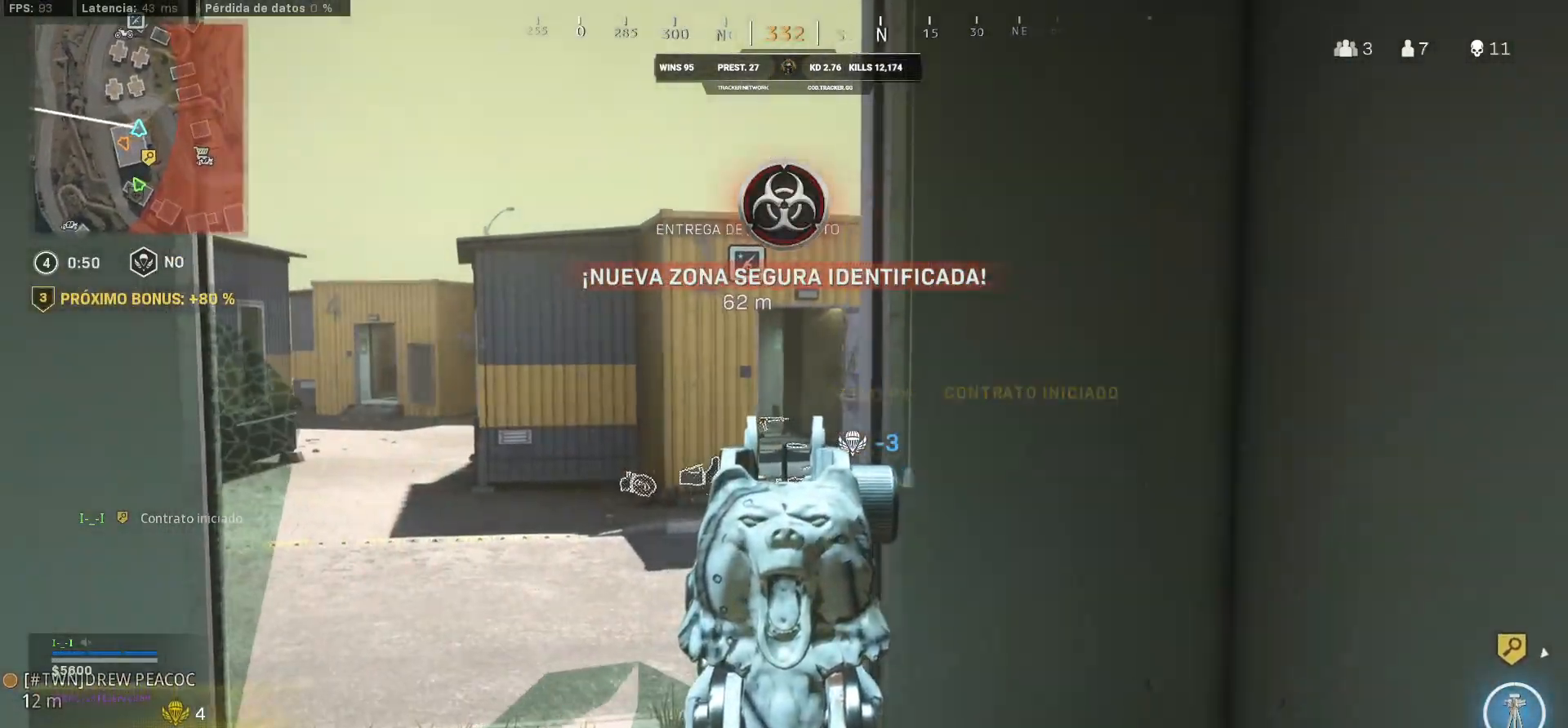
{"buttons": ["L1"], "left_stick": "center", "right_stick": "center", "events": []}
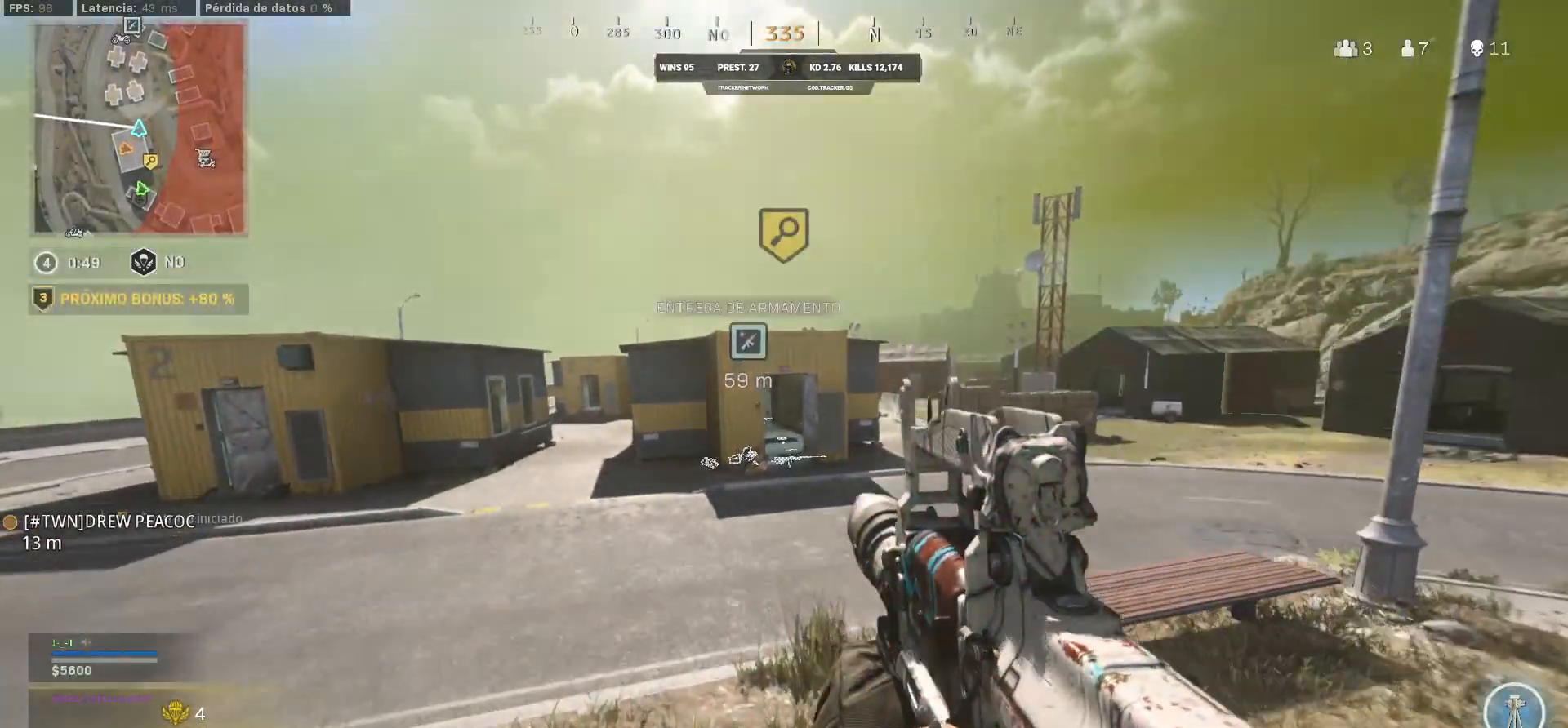
{"buttons": ["L3"], "left_stick": "up-left", "right_stick": "center", "events": [[150, "left_stick", "up-left"], [433, "L1", "up"], [433, "L3", "down"]]}
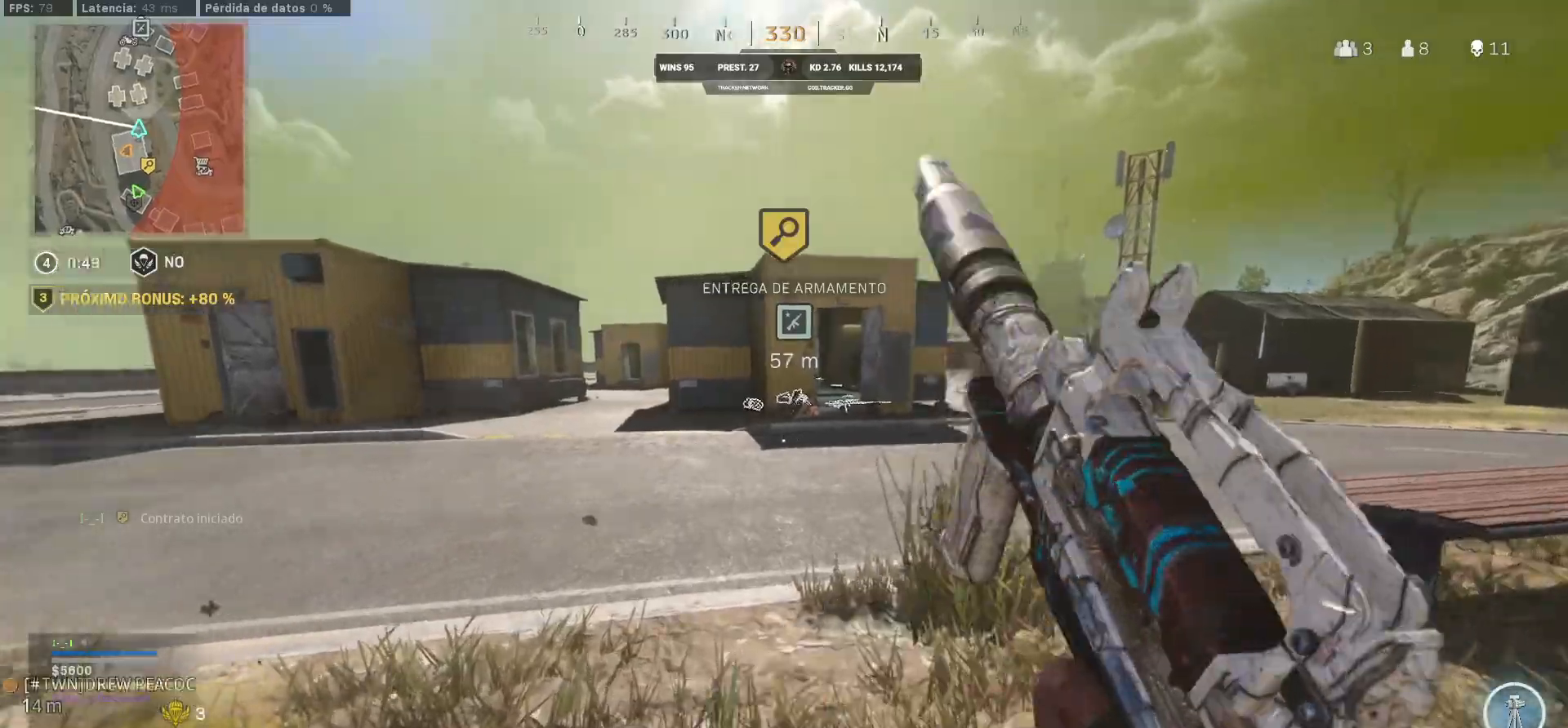
{"buttons": [], "left_stick": "up-left", "right_stick": "center", "events": [[50, "L3", "up"], [183, "L3", "down"], [367, "L3", "up"], [367, "right_stick", "right"], [417, "right_stick", "center"], [433, "CIRCLE", "down"], [500, "CIRCLE", "up"]]}
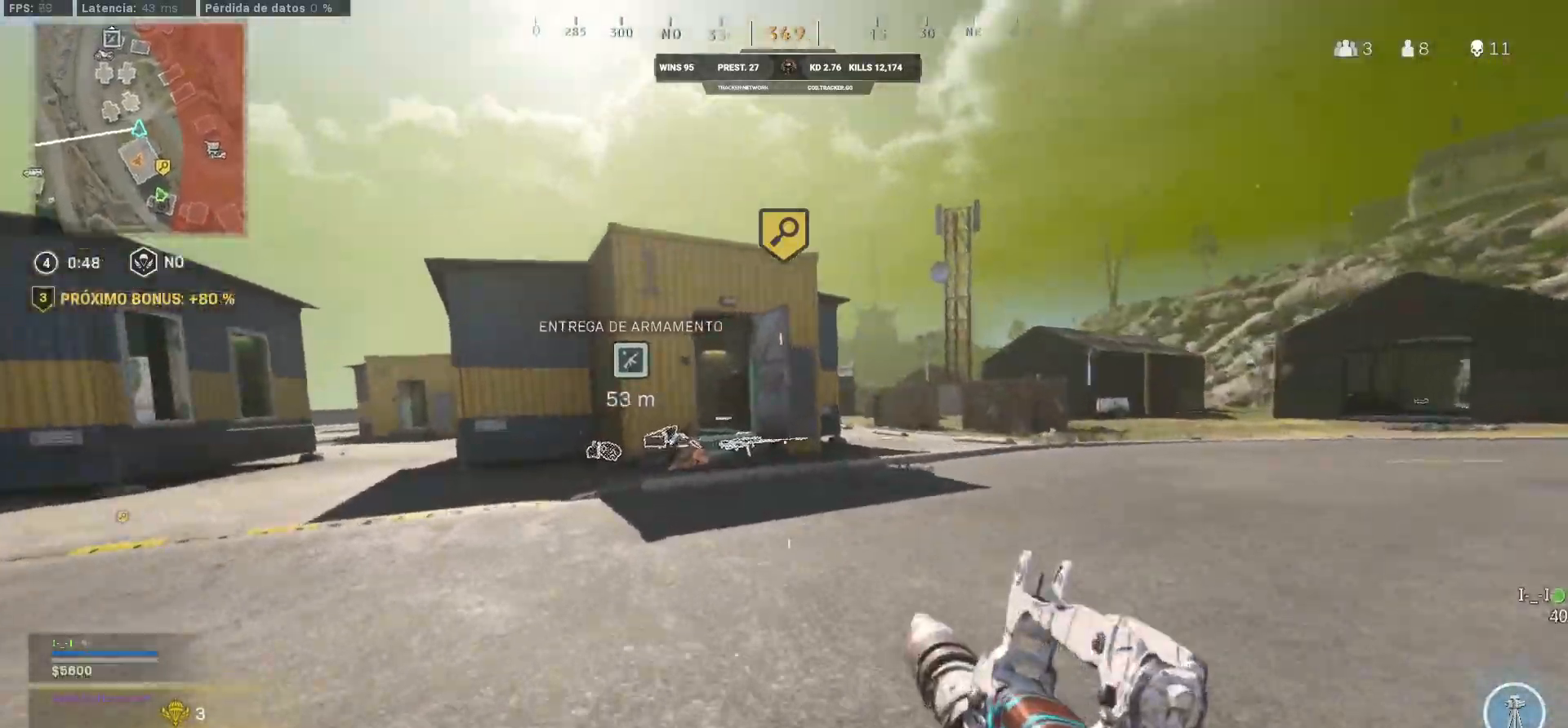
{"buttons": [], "left_stick": "up-left", "right_stick": "center", "events": [[233, "CIRCLE", "down"], [450, "CIRCLE", "up"]]}
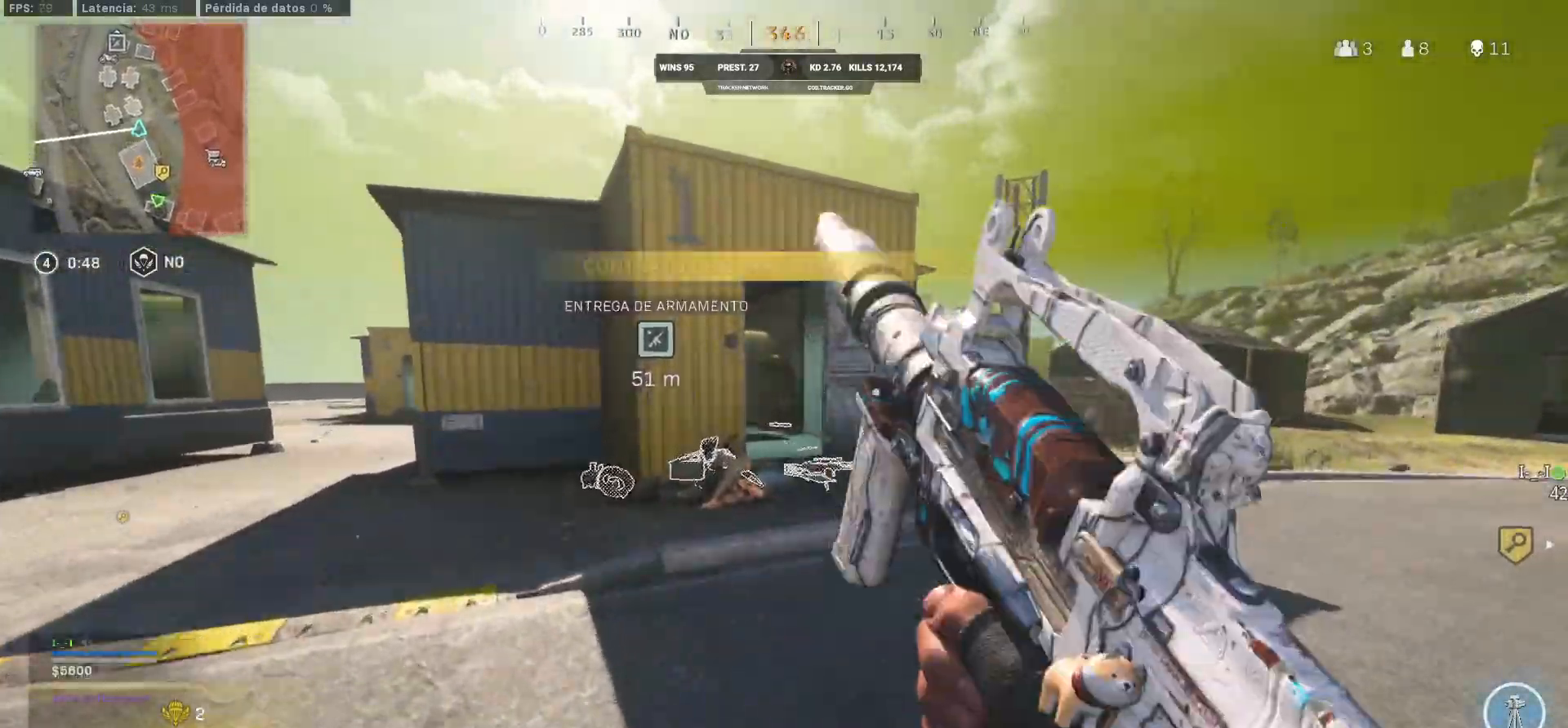
{"buttons": [], "left_stick": "up-right", "right_stick": "center", "events": [[17, "L3", "down"], [200, "L3", "up"], [200, "left_stick", "up-right"], [267, "CIRCLE", "down"], [267, "right_stick", "up-left"], [483, "CIRCLE", "up"], [483, "right_stick", "center"]]}
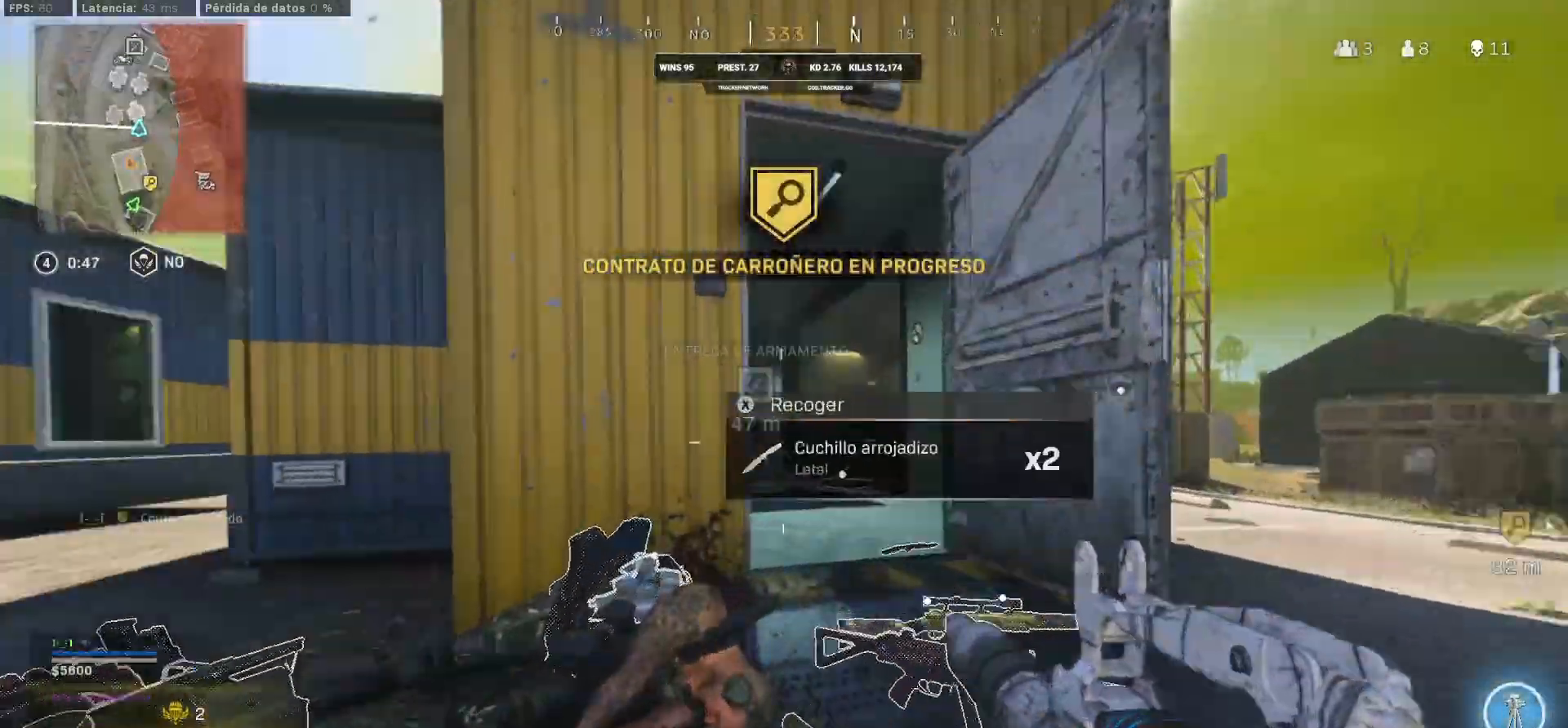
{"buttons": ["L1"], "left_stick": "up-right", "right_stick": "left", "events": [[117, "CIRCLE", "down"], [117, "right_stick", "up-left"], [233, "CIRCLE", "up"], [250, "L1", "down"], [267, "right_stick", "left"]]}
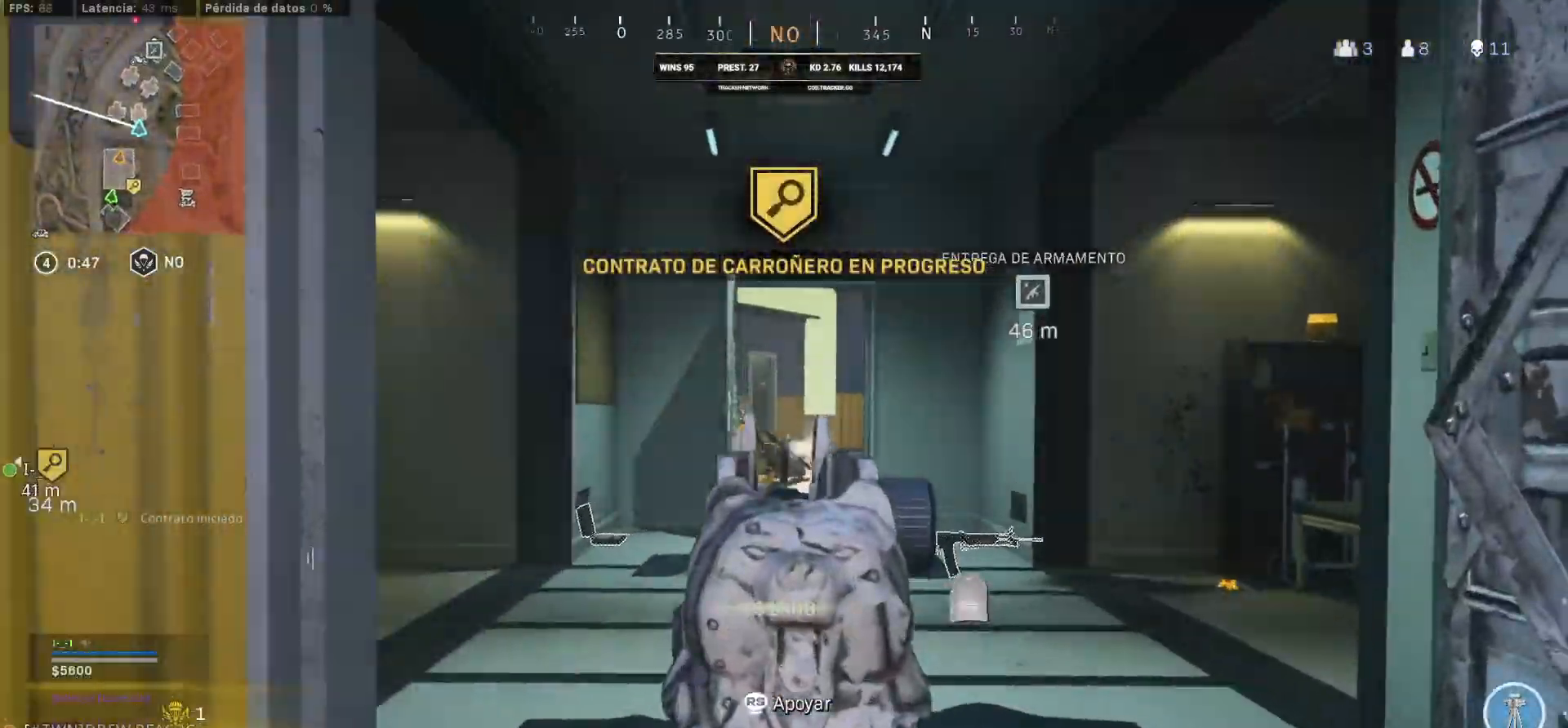
{"buttons": ["L1", "R1"], "left_stick": "down", "right_stick": "center", "events": [[50, "R1", "down"], [50, "right_stick", "center"], [117, "right_stick", "down-left"], [183, "left_stick", "down-right"], [350, "left_stick", "down"], [350, "right_stick", "center"]]}
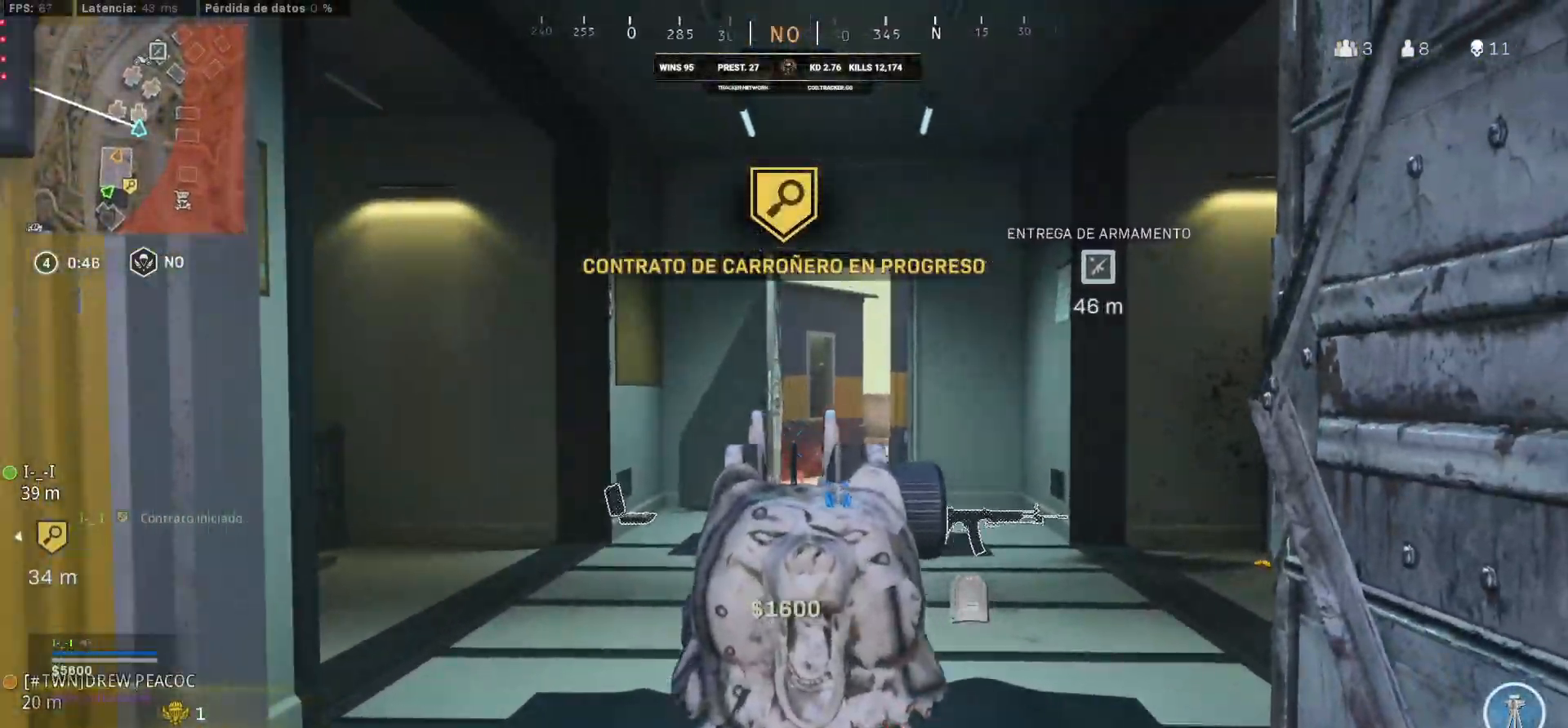
{"buttons": ["L3"], "left_stick": "up-left", "right_stick": "center", "events": [[17, "left_stick", "left"], [17, "right_stick", "left"], [283, "L1", "up"], [283, "R1", "up"], [283, "left_stick", "up-left"], [300, "L3", "down"], [300, "right_stick", "center"]]}
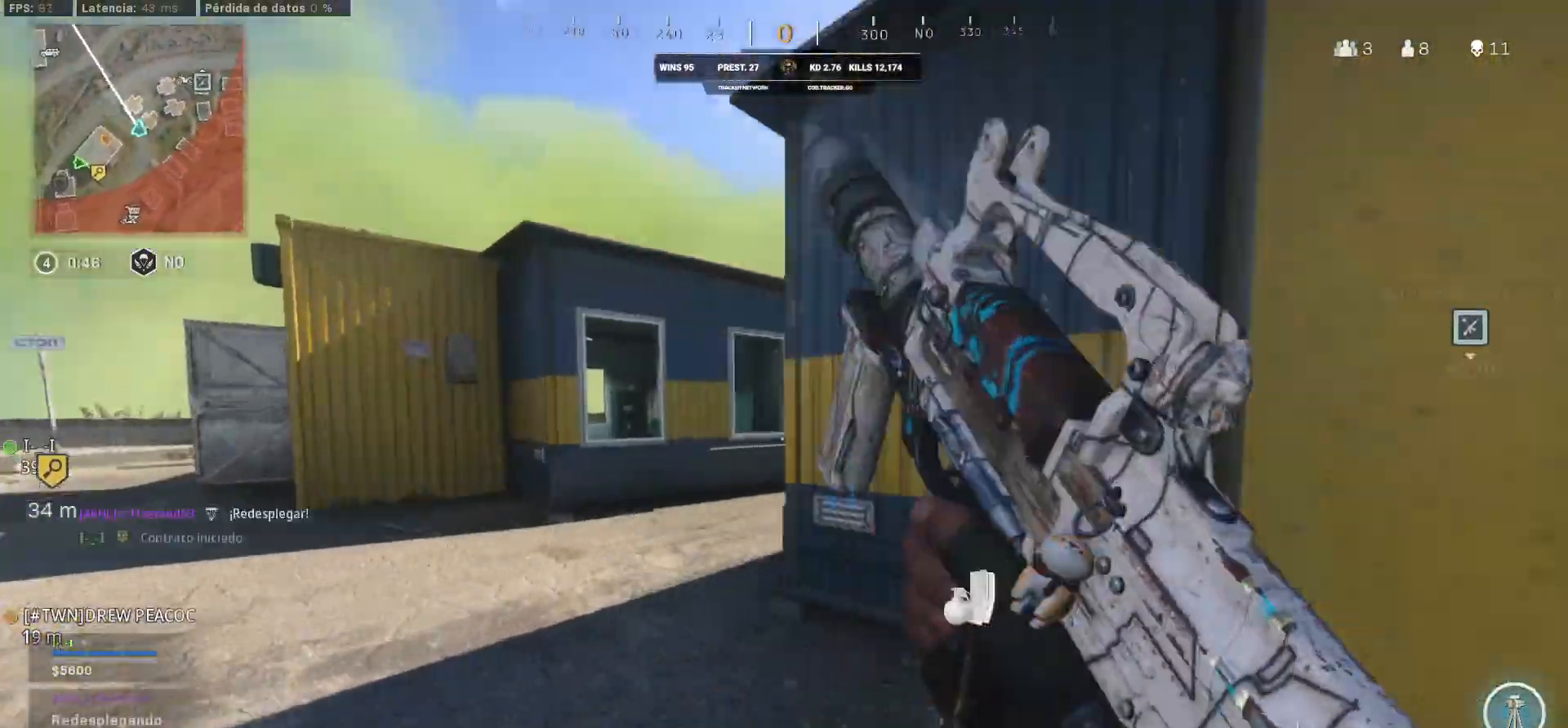
{"buttons": ["L3"], "left_stick": "up-left", "right_stick": "right", "events": [[200, "right_stick", "right"]]}
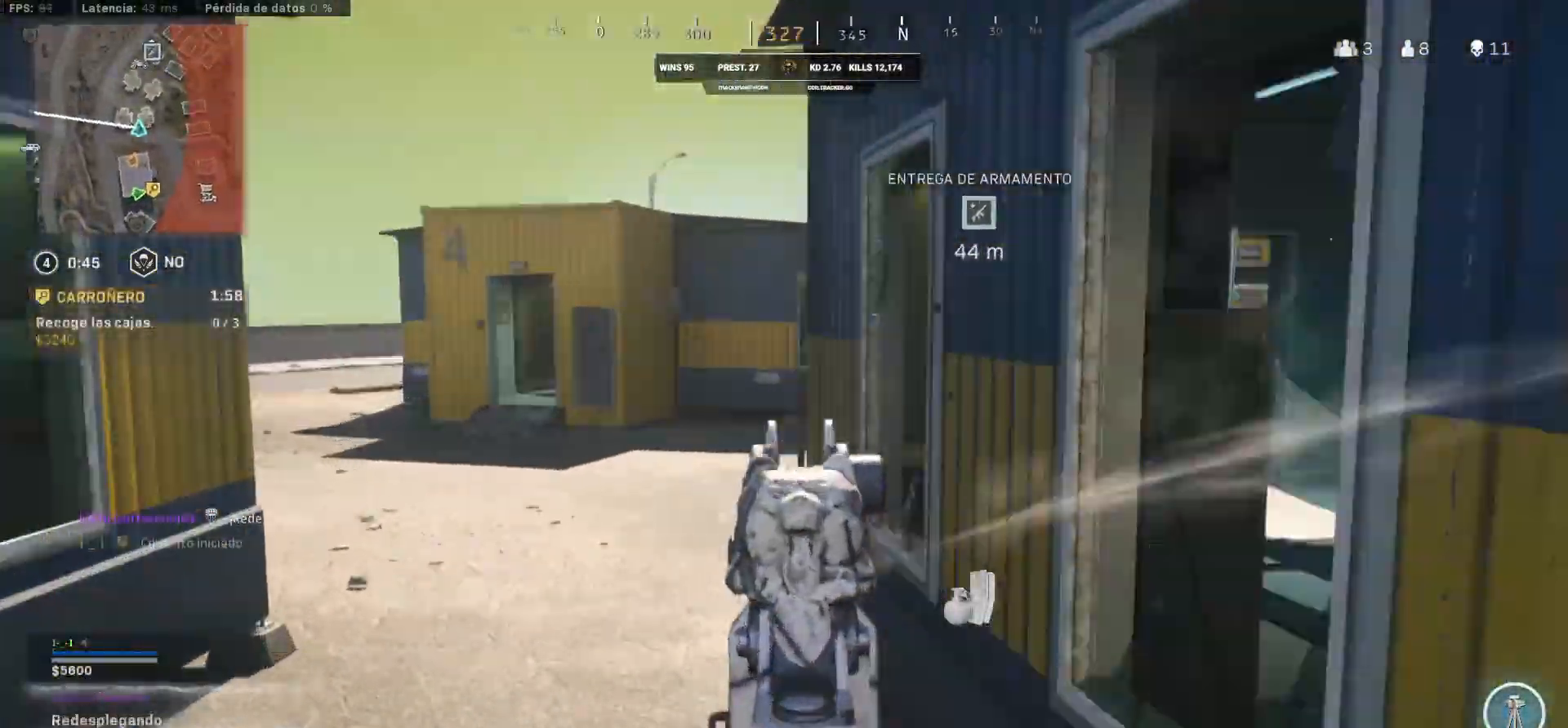
{"buttons": ["L1"], "left_stick": "left", "right_stick": "right", "events": [[183, "CROSS", "down"], [183, "L3", "up"], [183, "left_stick", "left"], [183, "right_stick", "center"], [200, "CROSS", "up"], [200, "L1", "down"], [450, "right_stick", "right"]]}
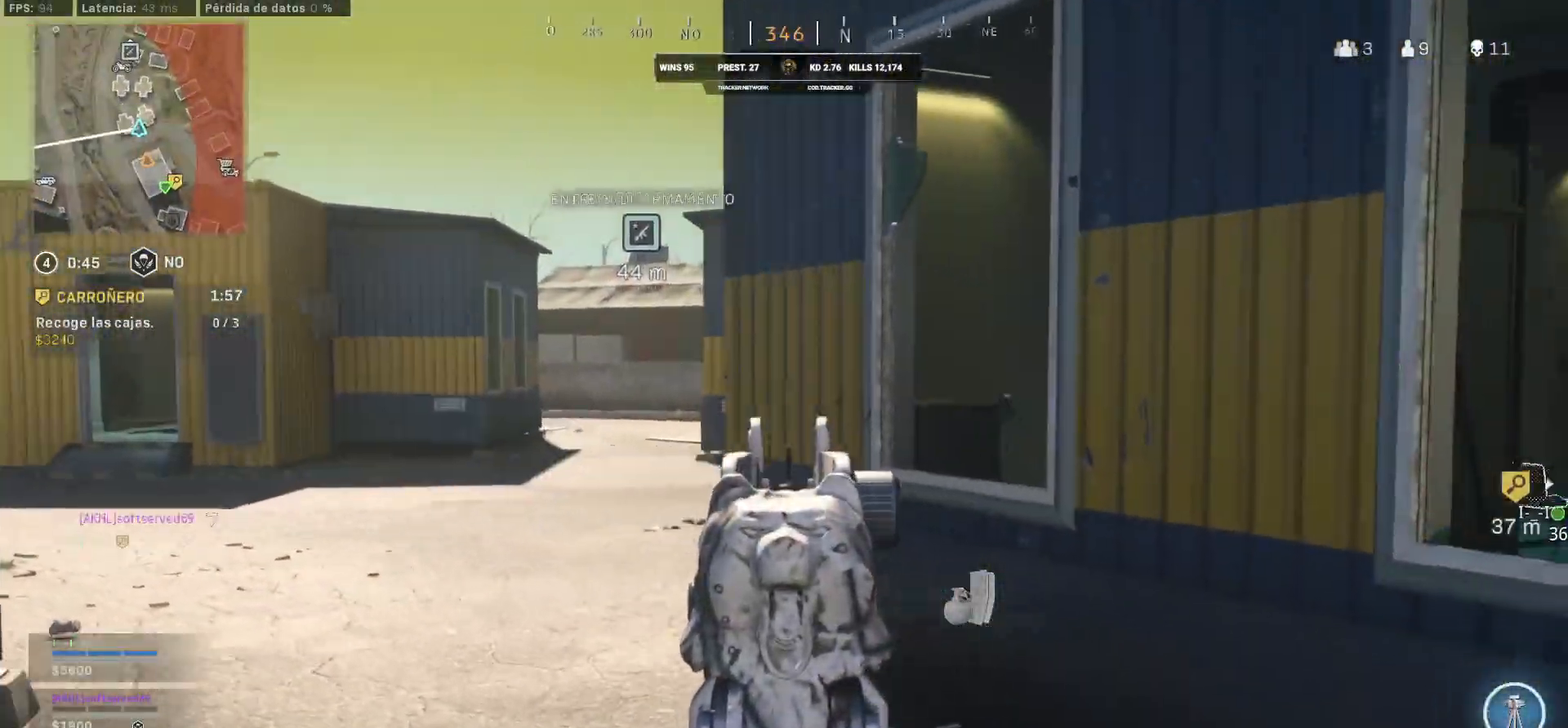
{"buttons": ["L1"], "left_stick": "left", "right_stick": "center", "events": [[150, "right_stick", "center"]]}
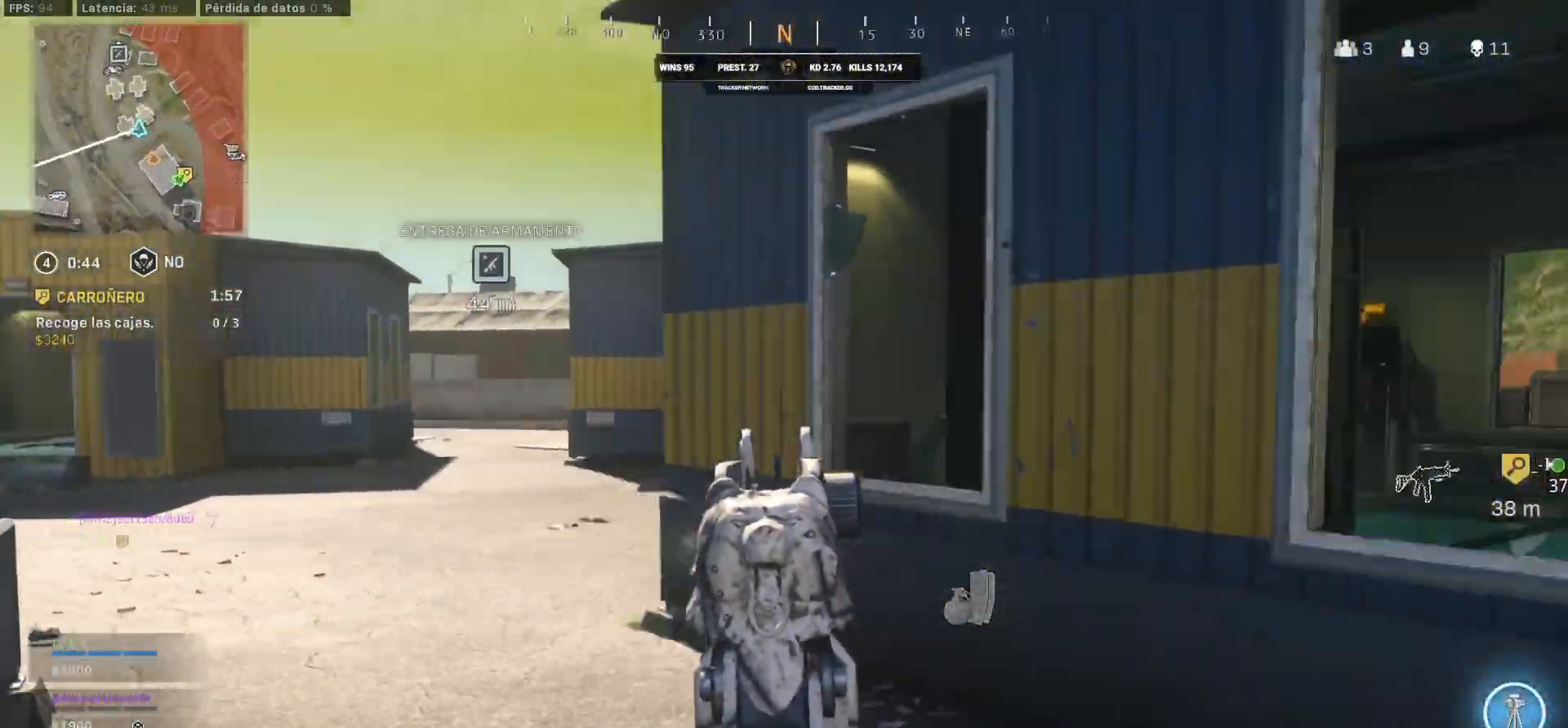
{"buttons": ["L3"], "left_stick": "up", "right_stick": "center", "events": [[283, "L1", "up"], [300, "L3", "down"], [300, "left_stick", "up"]]}
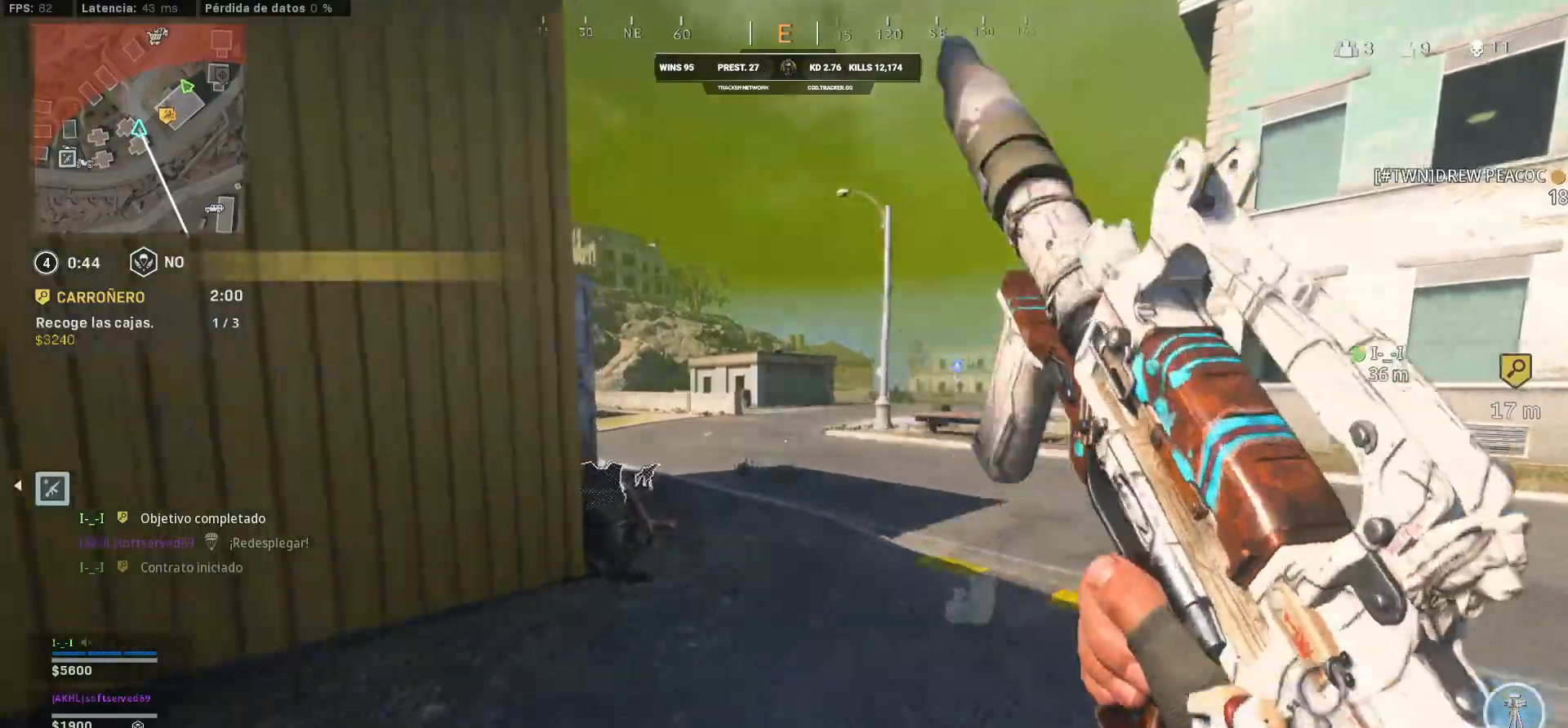
{"buttons": ["CIRCLE"], "left_stick": "up-right", "right_stick": "center", "events": [[67, "L3", "up"], [67, "right_stick", "left"], [133, "CIRCLE", "down"], [383, "left_stick", "up-right"], [383, "right_stick", "center"]]}
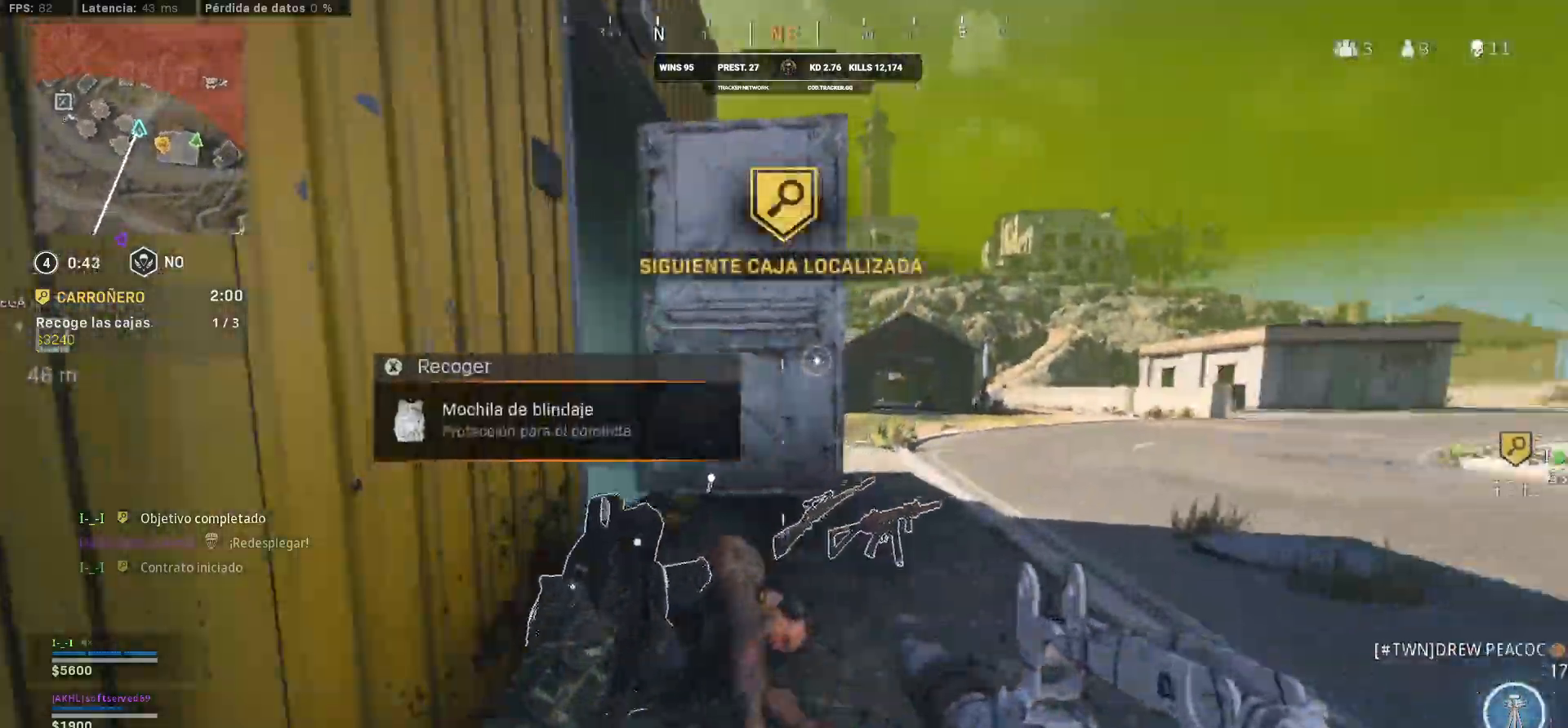
{"buttons": ["CIRCLE"], "left_stick": "down-left", "right_stick": "left", "events": [[117, "left_stick", "up"], [333, "CIRCLE", "up"], [333, "L3", "down"], [417, "L3", "up"], [417, "right_stick", "left"], [450, "CIRCLE", "down"], [467, "left_stick", "down-left"]]}
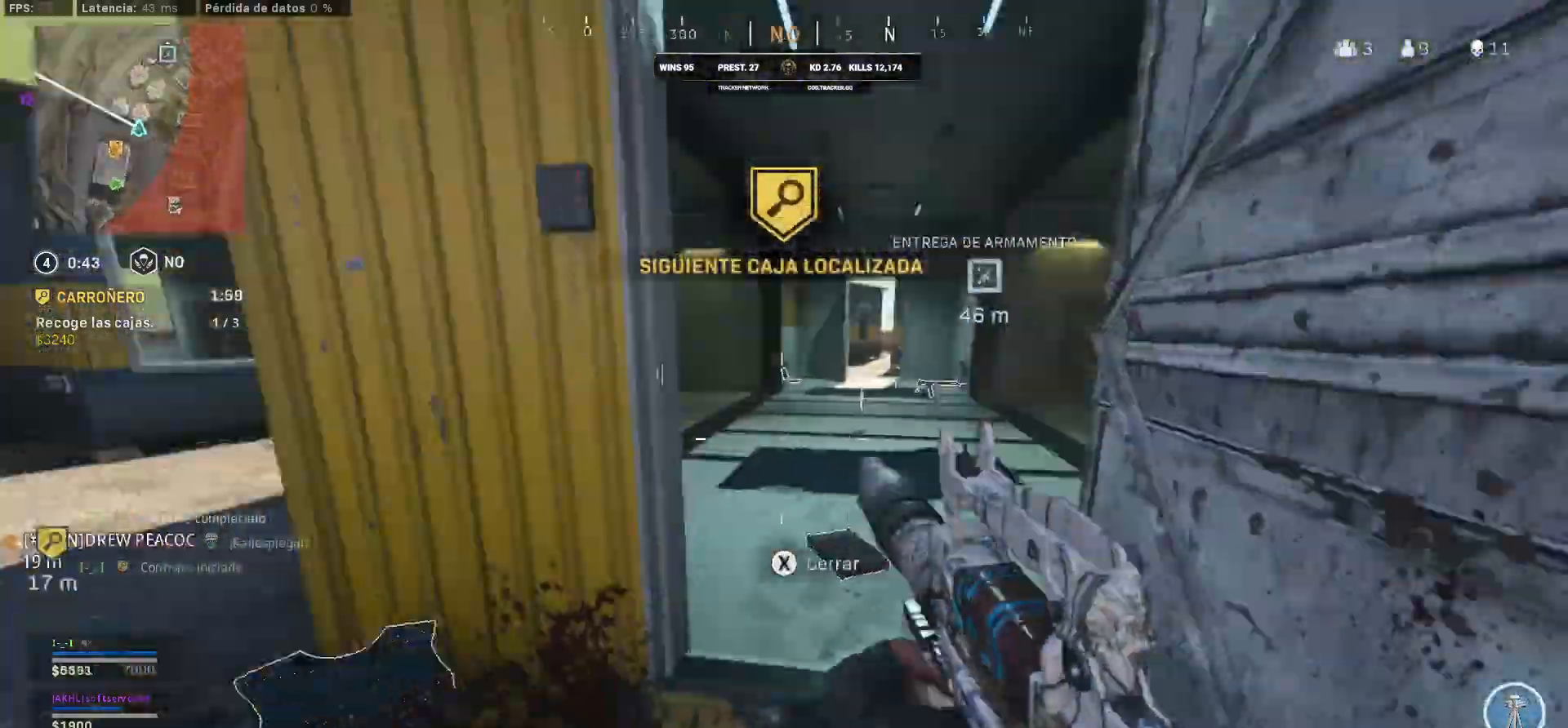
{"buttons": ["SQUARE"], "left_stick": "center", "right_stick": "up-right", "events": [[33, "CIRCLE", "up"], [233, "left_stick", "up-left"], [233, "right_stick", "center"], [467, "SQUARE", "down"], [467, "left_stick", "center"], [467, "right_stick", "up-right"]]}